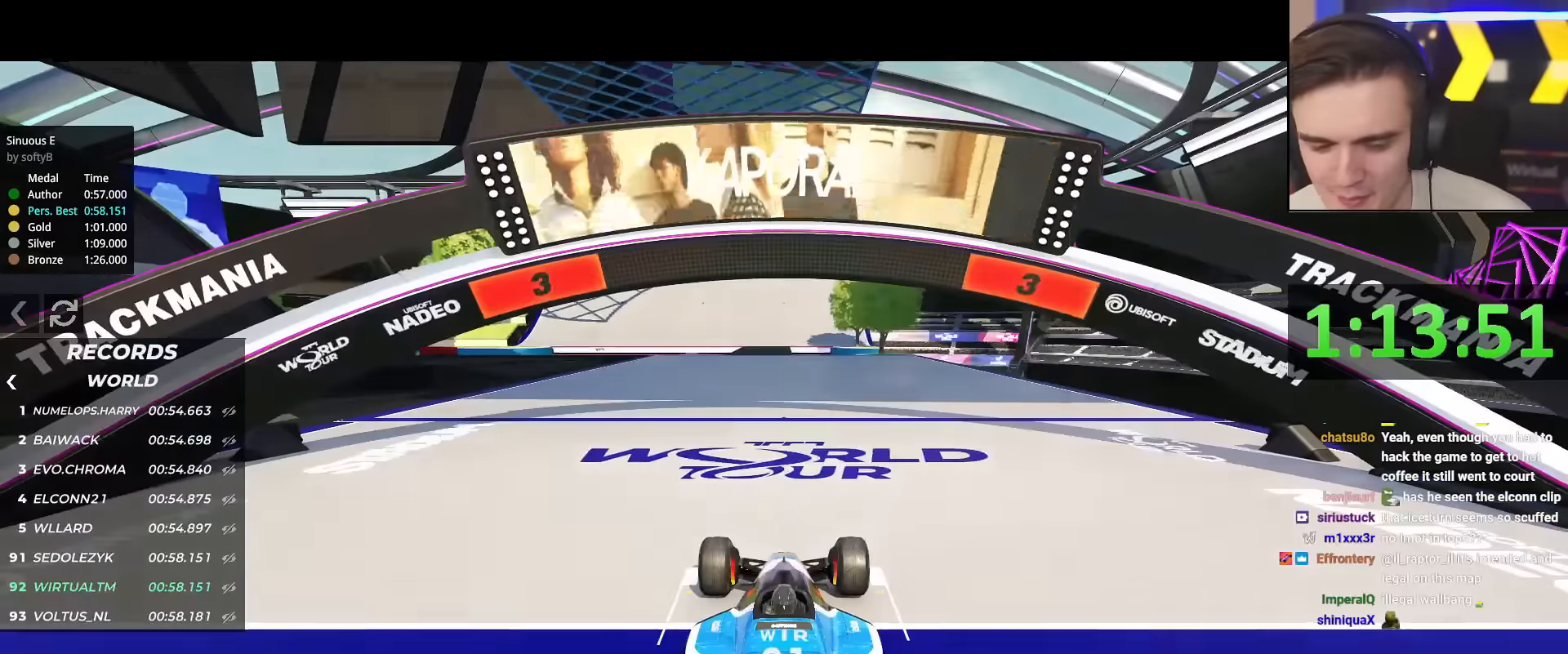
Gameplay with keyboard; each line is a JSON object with the keys held at the frame after it. "events" lists presses ("down") and releases ("up") of "brake", "down", "left", "right" and "up" between this image and that frame as [ms after this image, input, new state], when the widget could be followed in between. No other keys are recorded. Mouse input is not recorded. Key names are as the overlay labels them; some are game actions (e.g. jump) rather than physical keys.
{"keys": ["up"], "events": [[67, "up", "down"]]}
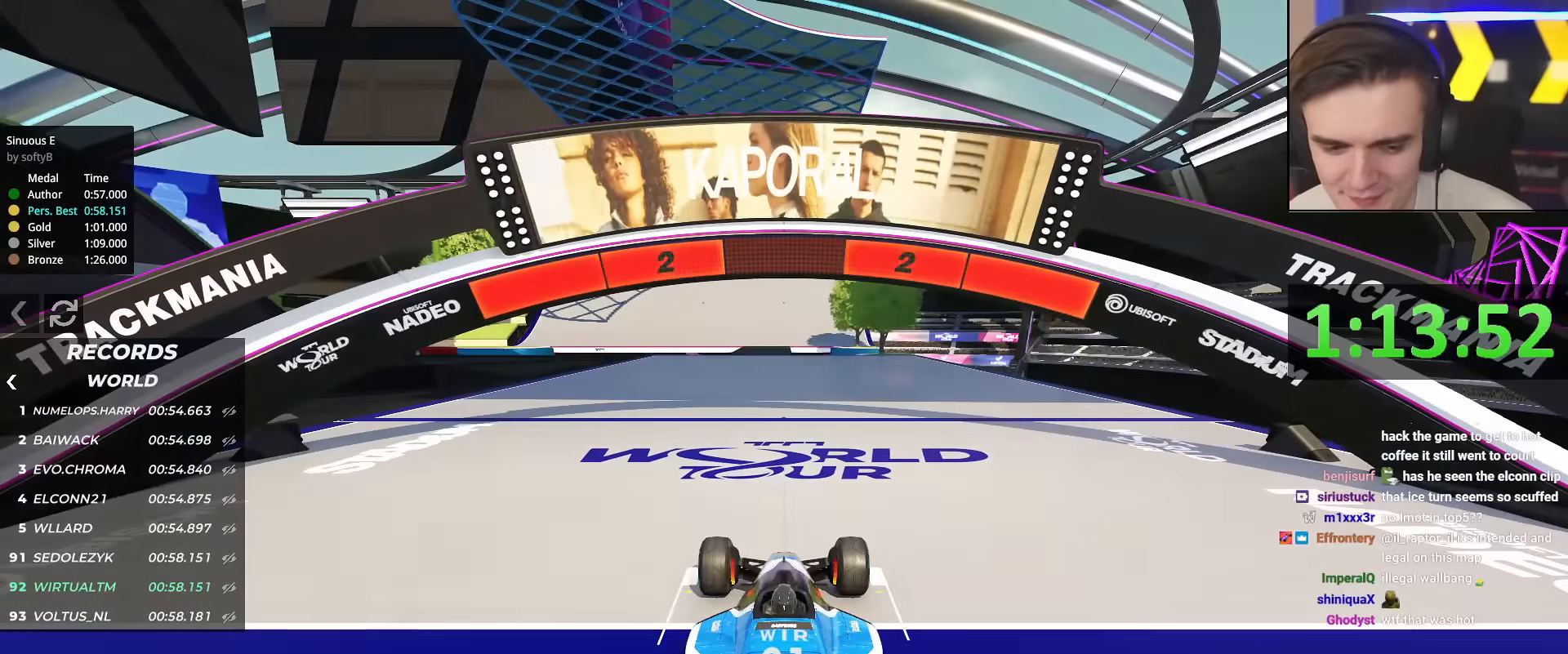
{"keys": ["up"], "events": []}
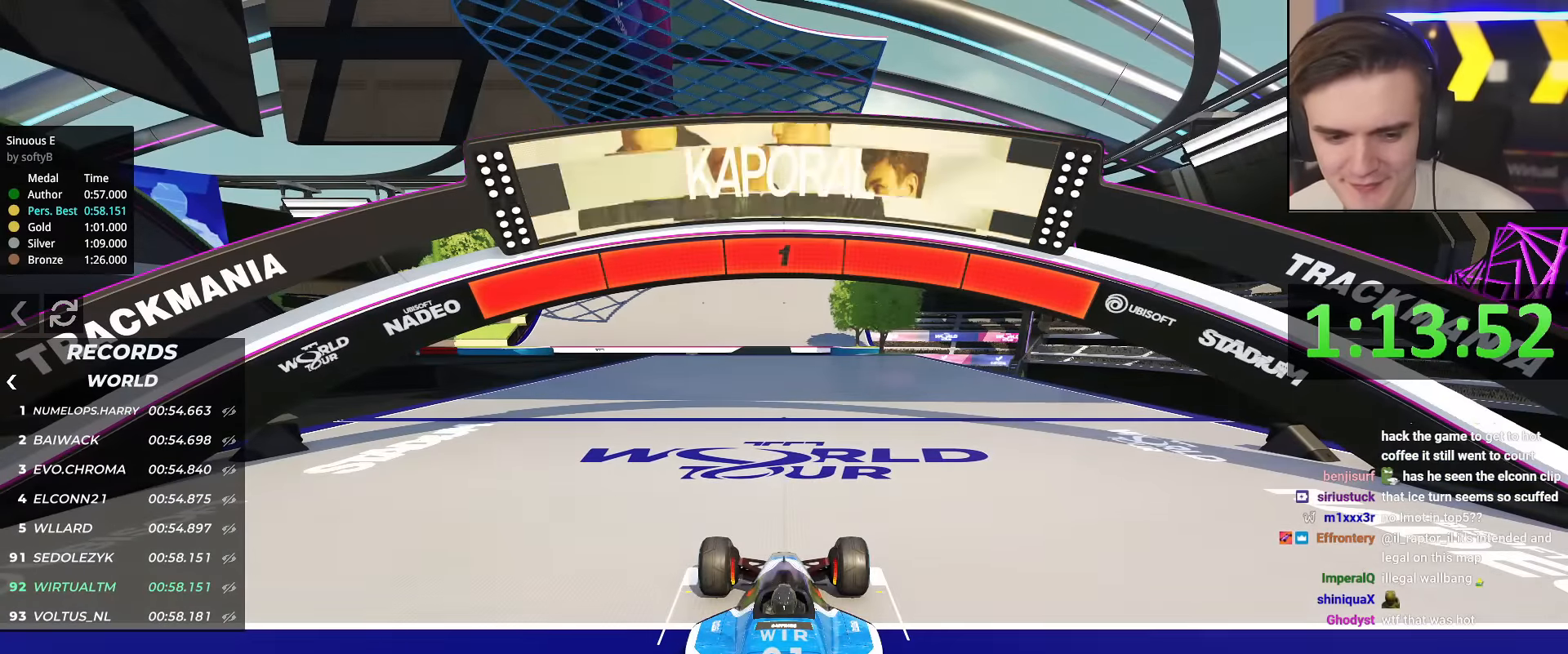
{"keys": ["up"], "events": []}
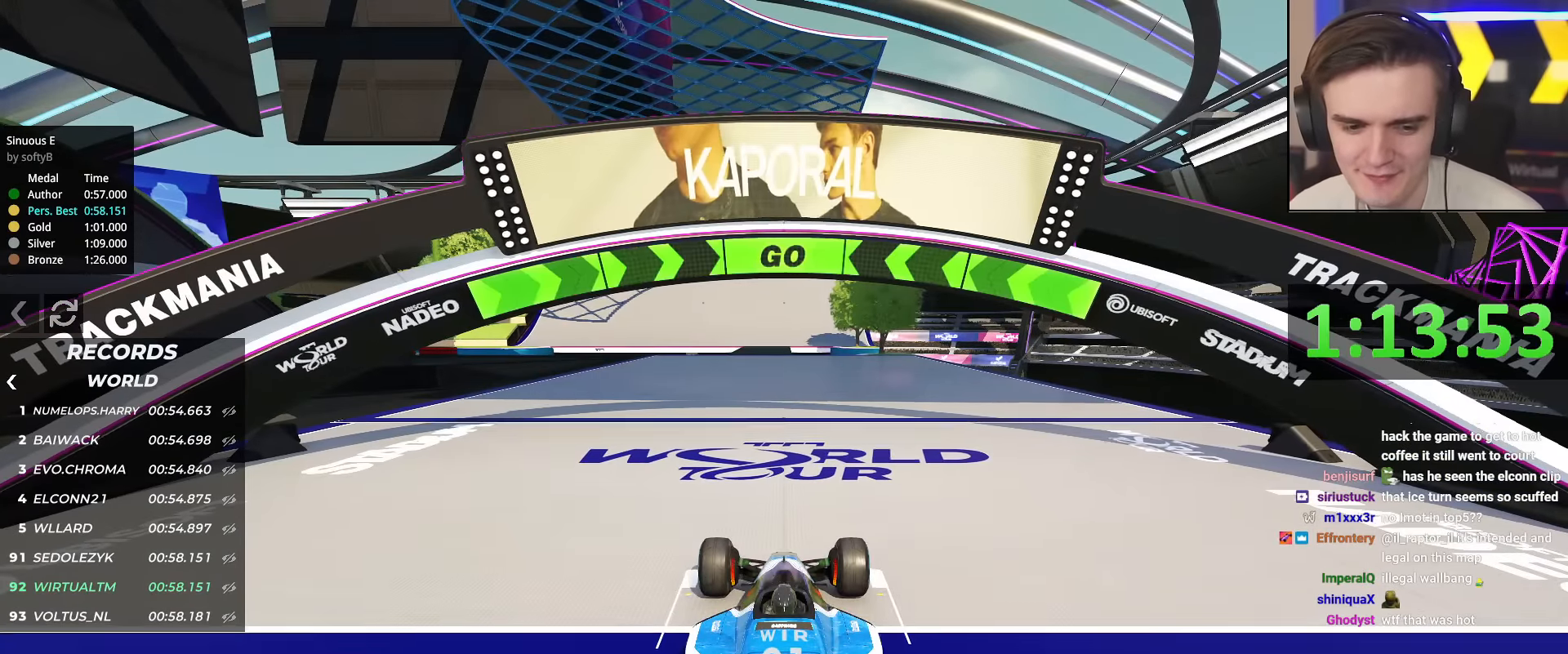
{"keys": ["up"], "events": []}
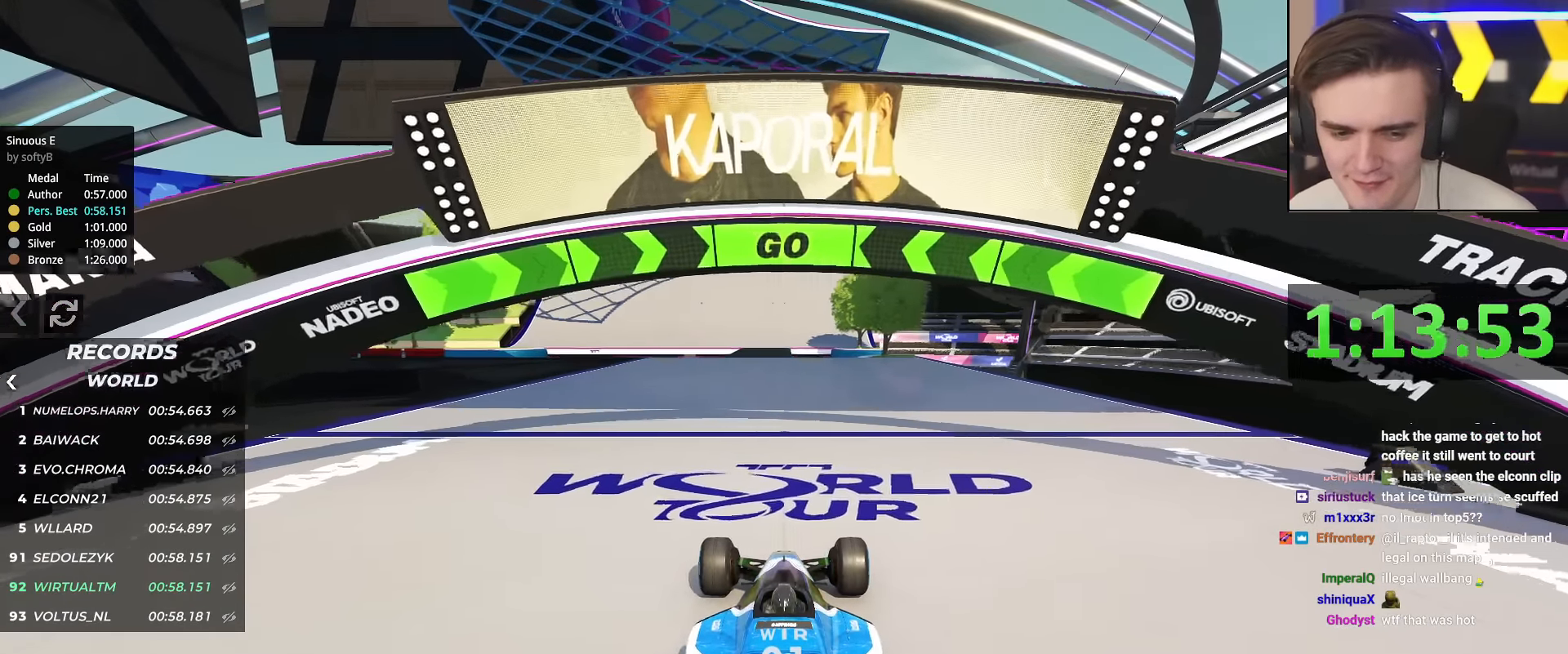
{"keys": ["up"], "events": []}
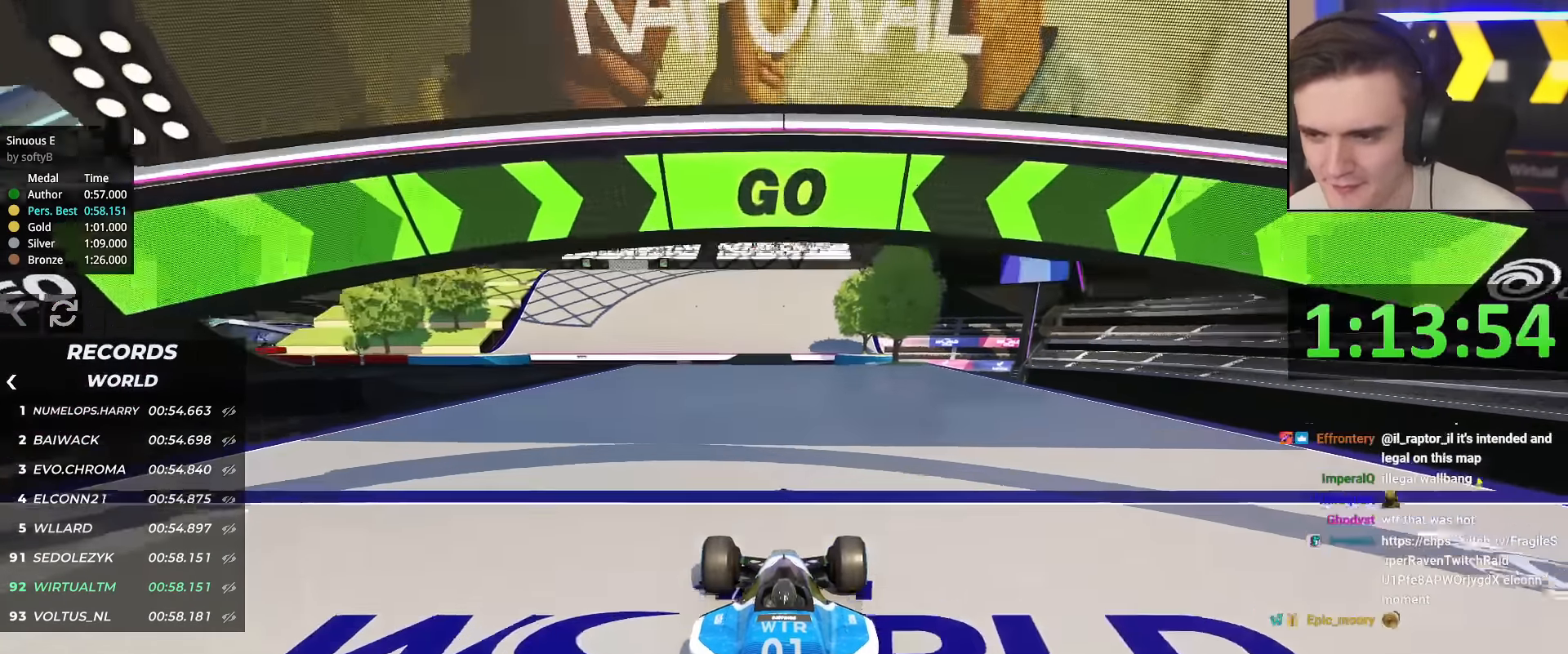
{"keys": ["up"], "events": []}
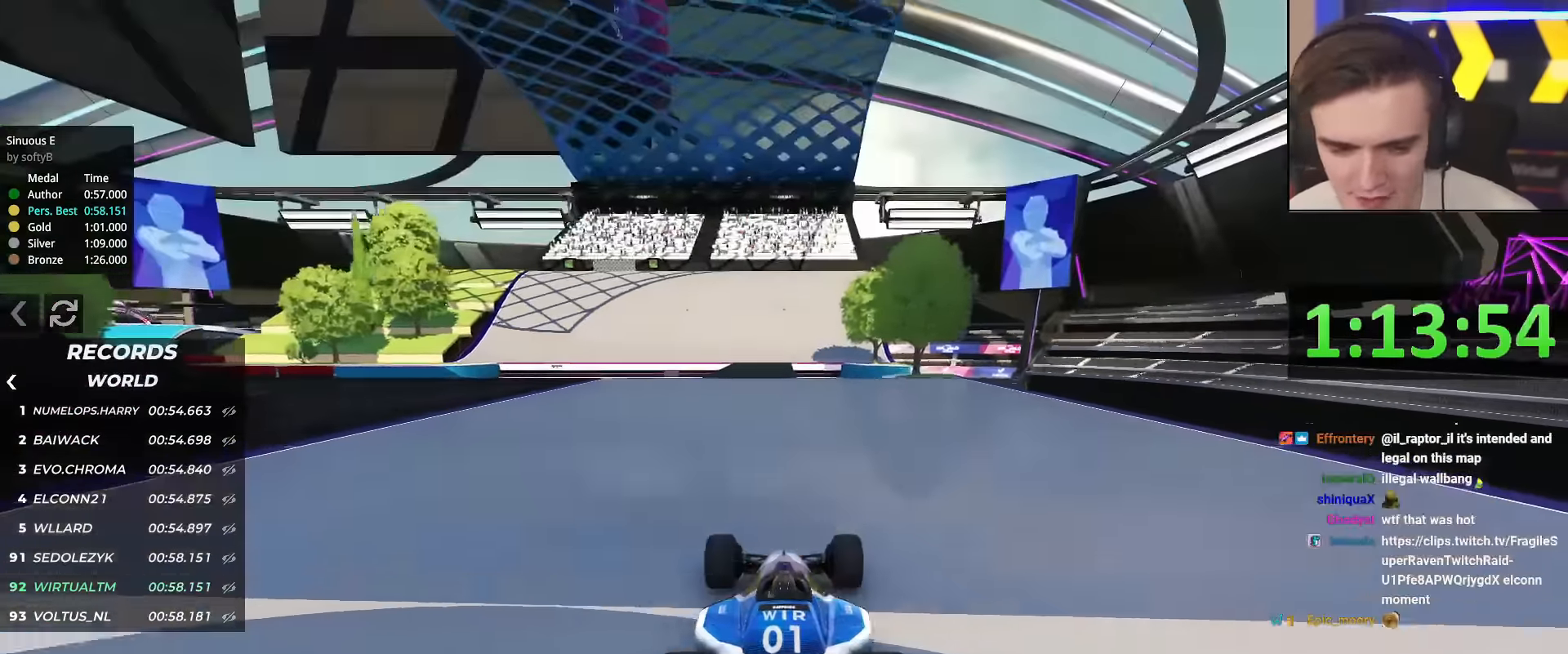
{"keys": ["up"], "events": []}
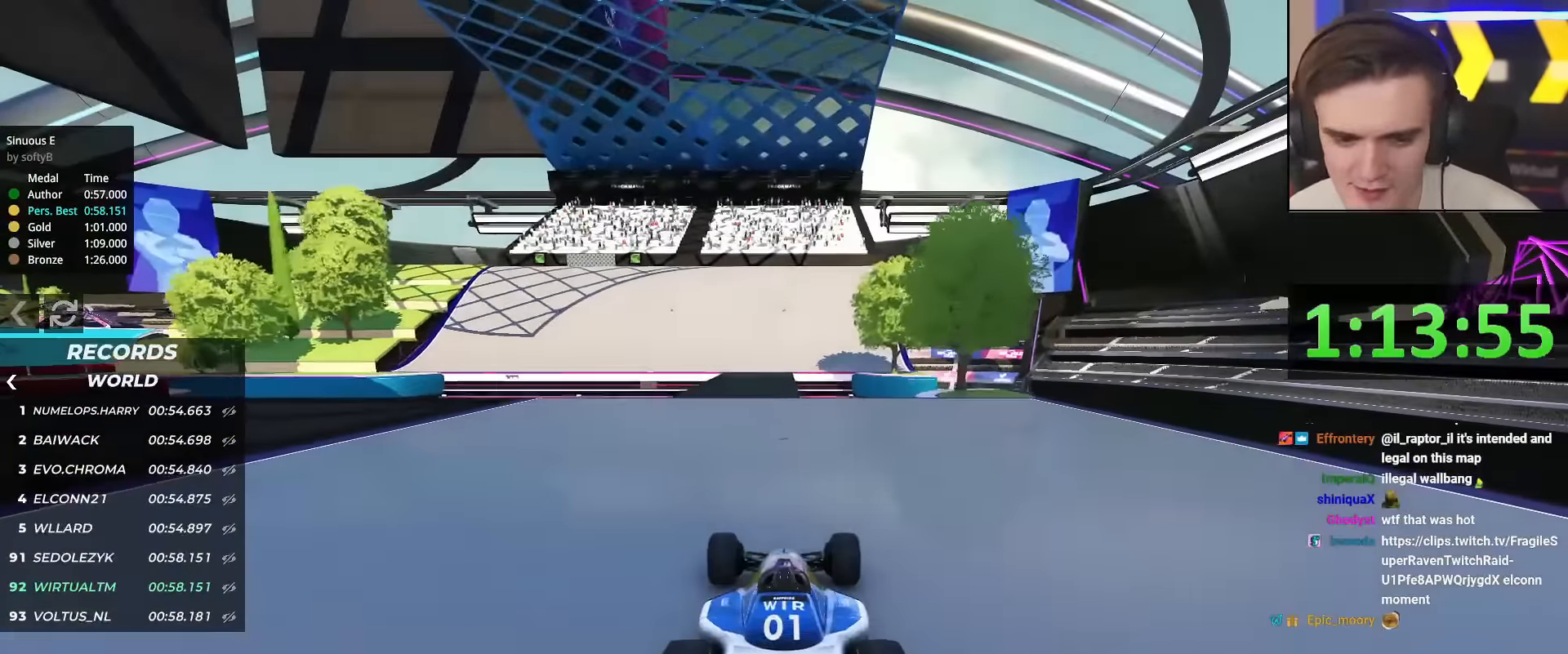
{"keys": ["up"], "events": [[67, "left", "down"], [117, "left", "up"]]}
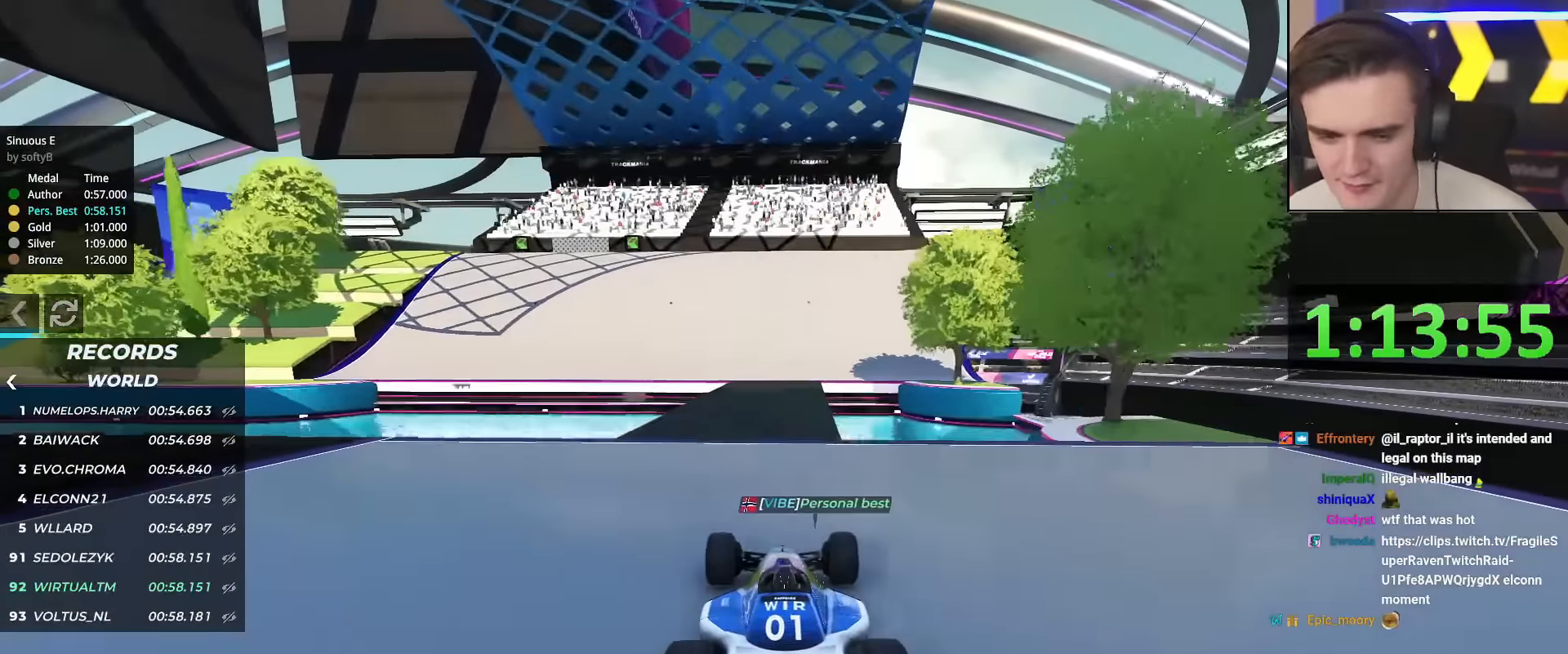
{"keys": ["left", "up"], "events": [[484, "left", "down"]]}
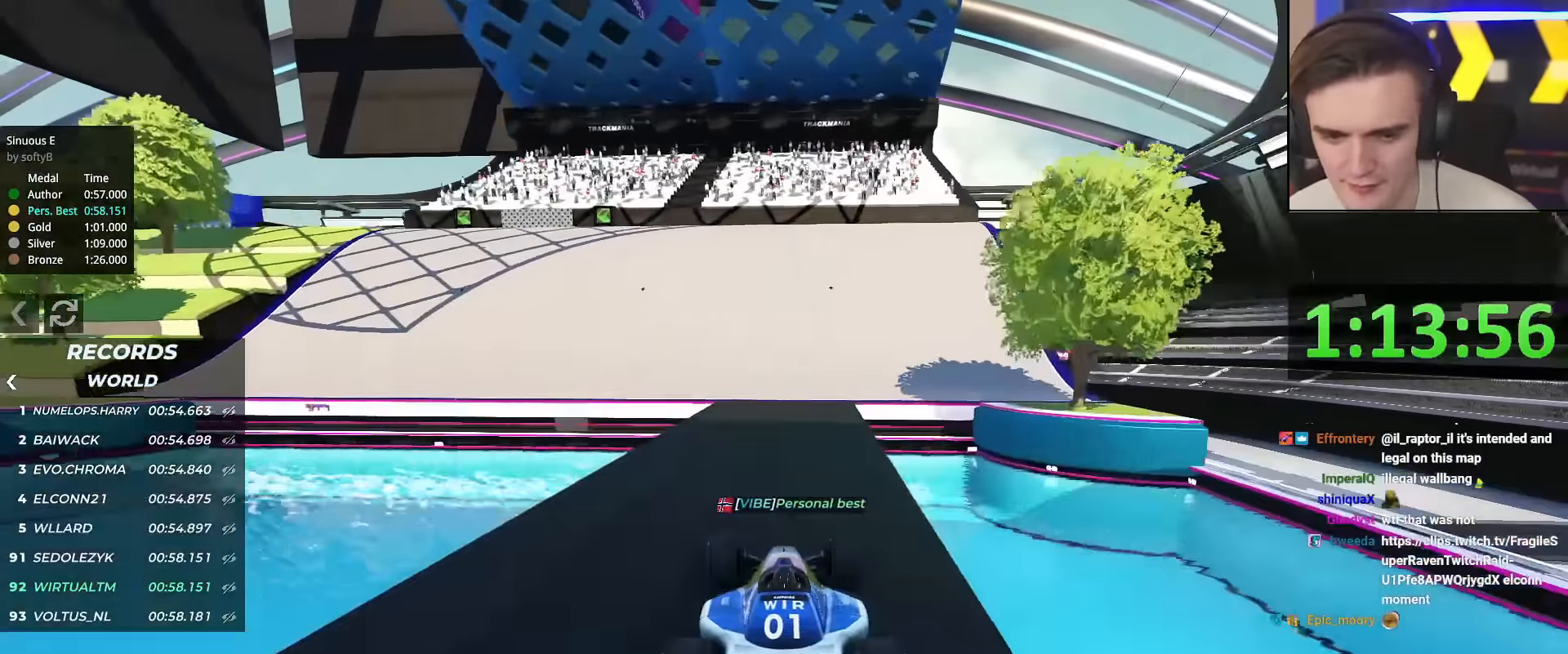
{"keys": ["left", "up"], "events": [[133, "left", "up"], [267, "left", "down"], [367, "left", "up"], [467, "left", "down"]]}
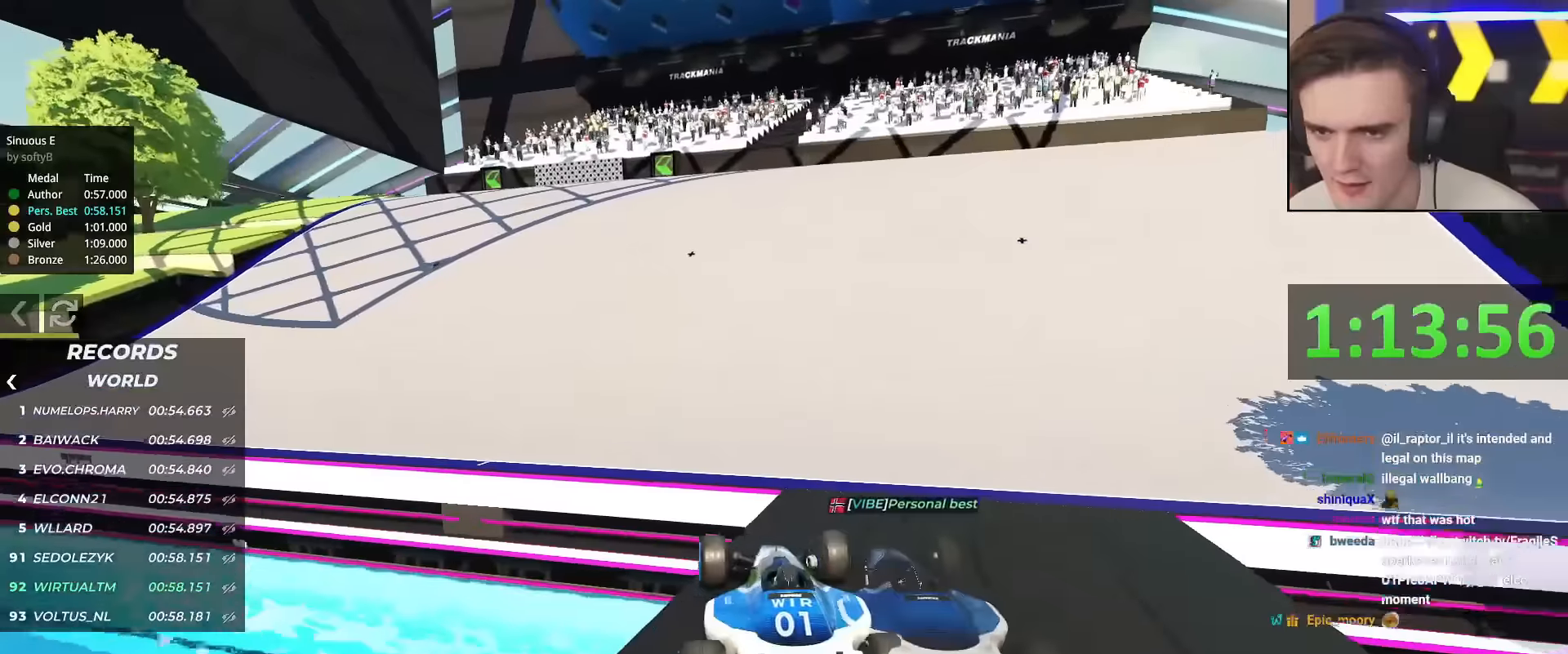
{"keys": ["up"], "events": [[50, "left", "up"], [100, "left", "down"], [283, "left", "up"], [383, "left", "down"], [483, "left", "up"]]}
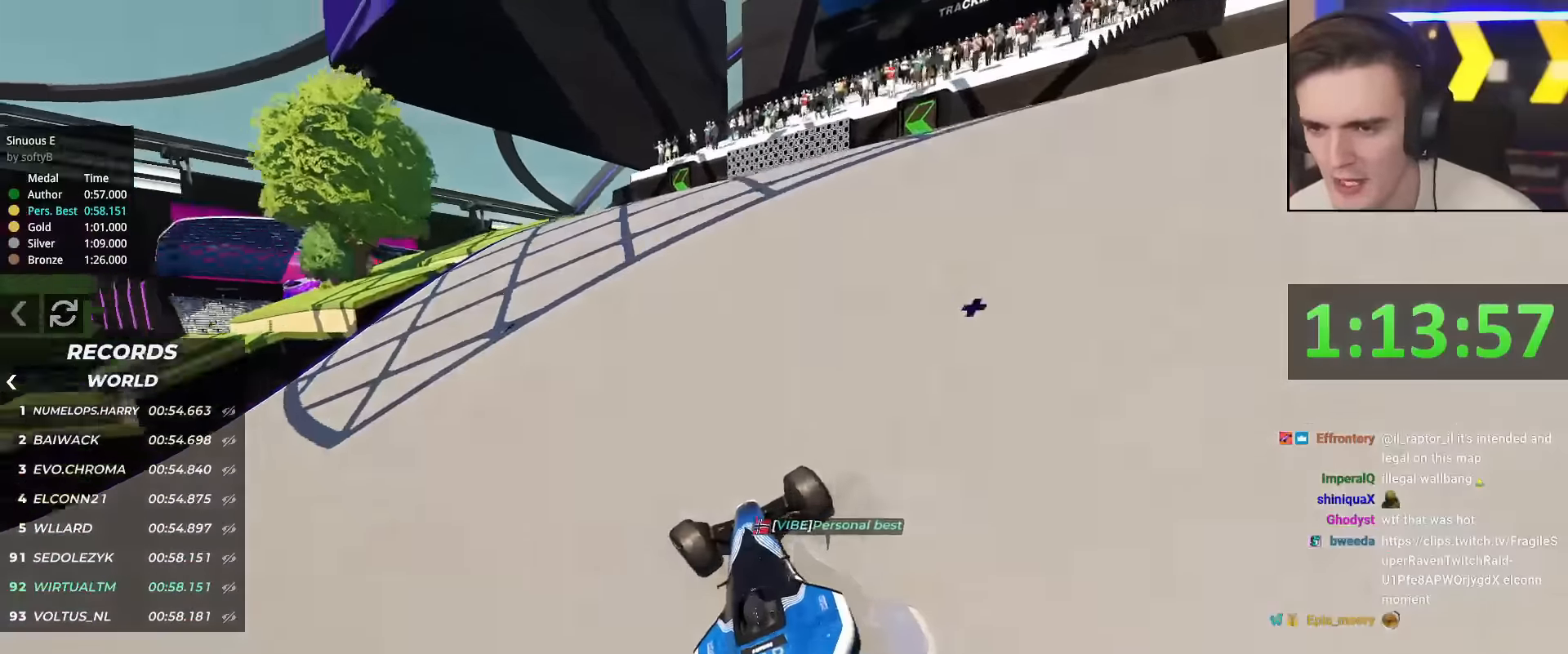
{"keys": ["up"], "events": [[117, "left", "down"], [250, "left", "up"], [400, "left", "down"], [484, "left", "up"]]}
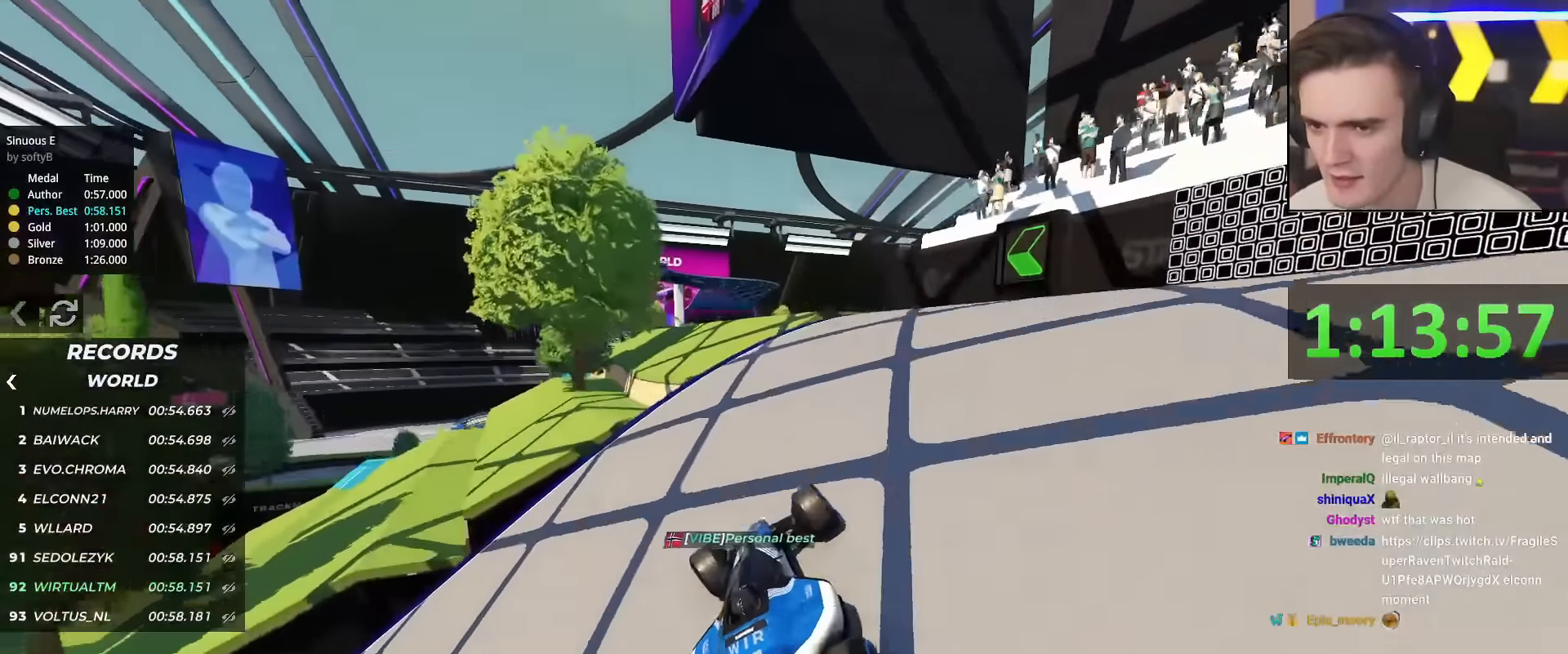
{"keys": ["up"], "events": [[116, "left", "down"], [266, "left", "up"]]}
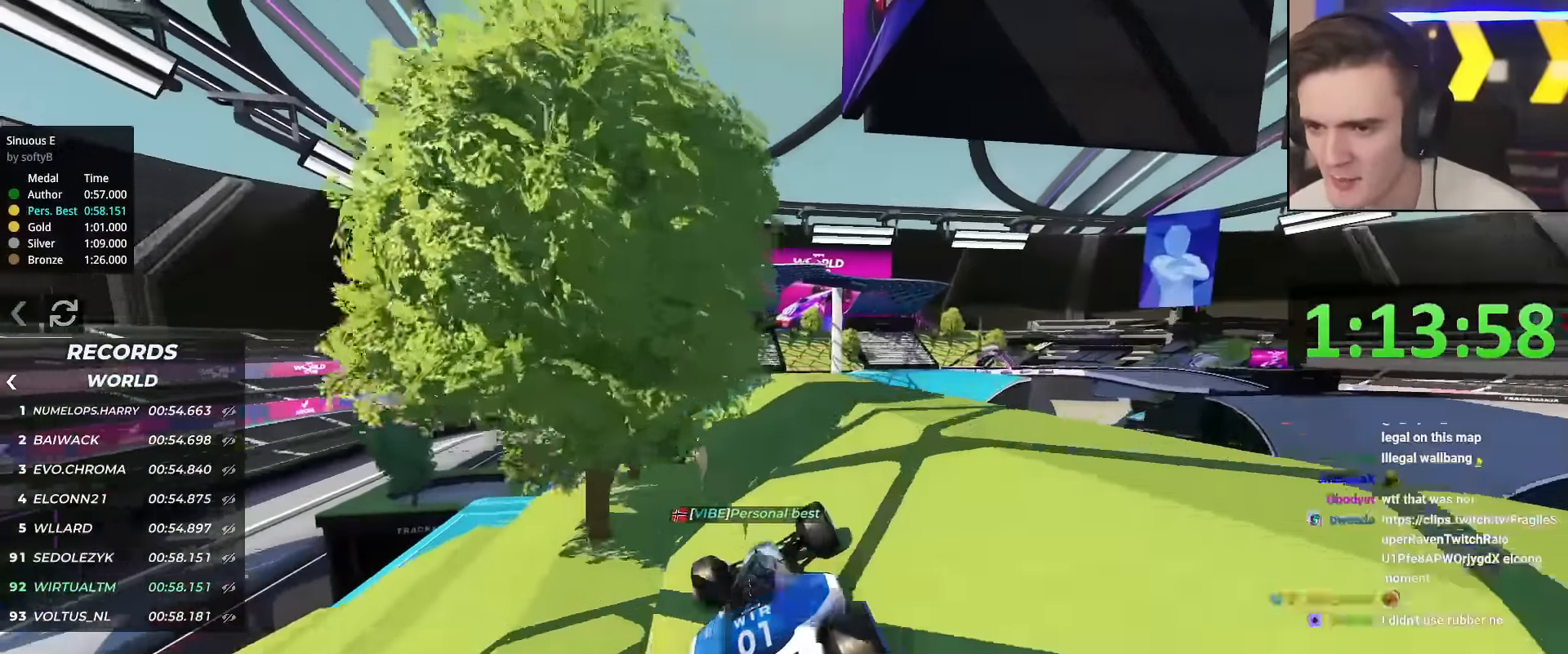
{"keys": ["right", "up"], "events": [[200, "left", "down"], [384, "left", "up"], [484, "right", "down"]]}
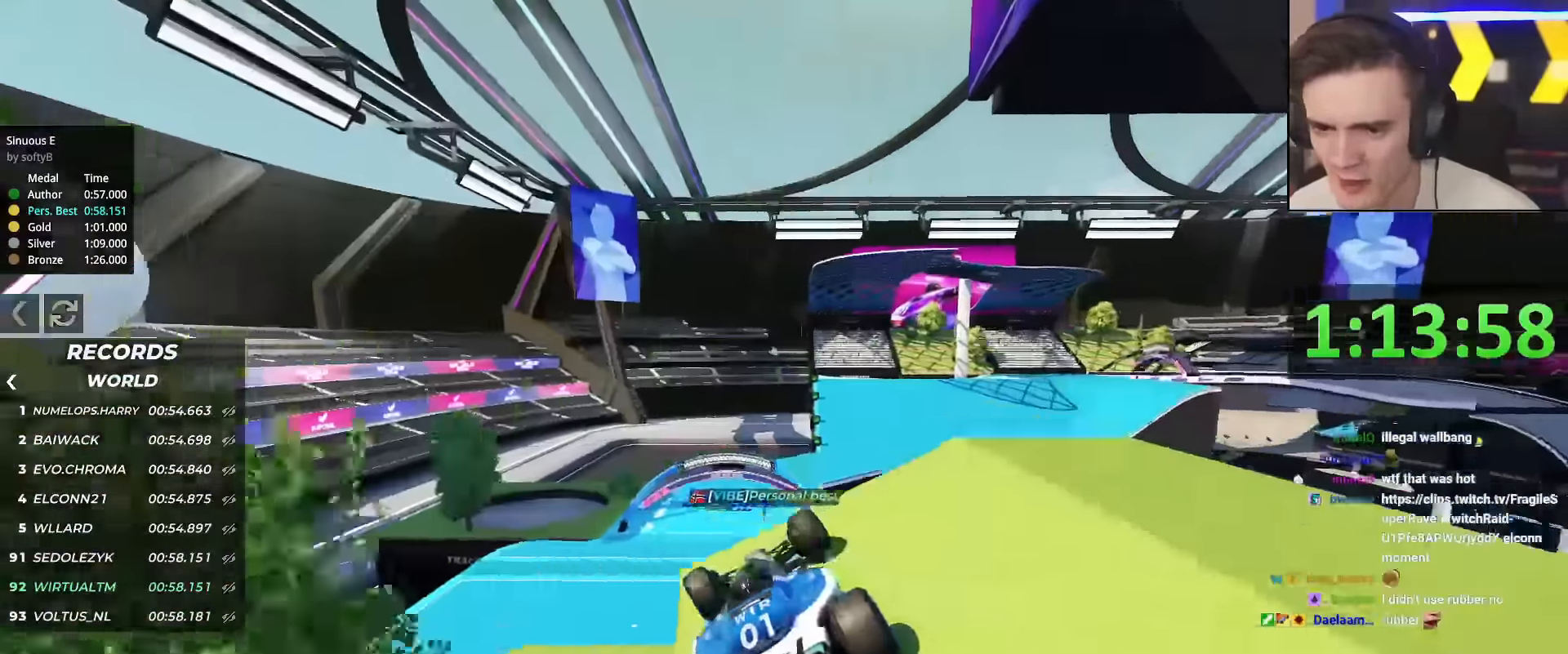
{"keys": ["left", "up"], "events": [[16, "right", "up"], [350, "left", "down"]]}
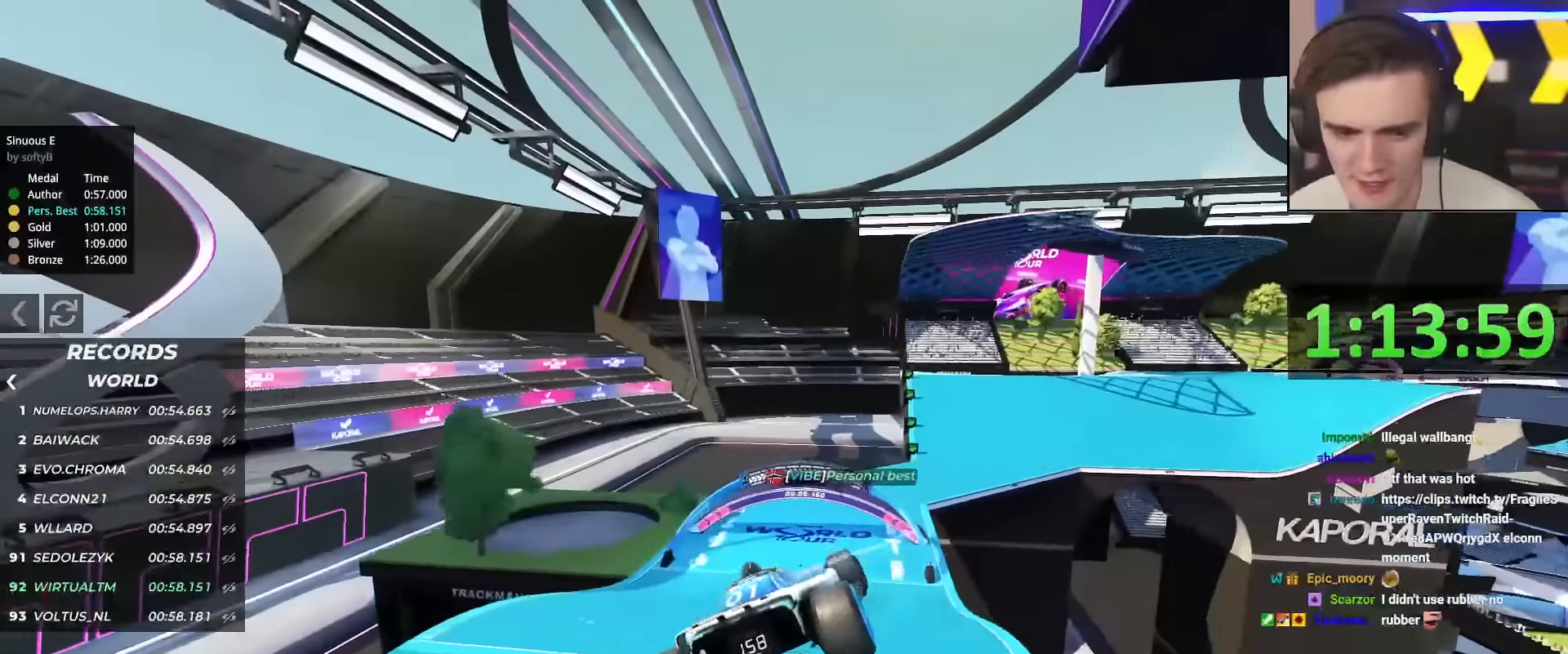
{"keys": ["up"], "events": [[317, "left", "up"]]}
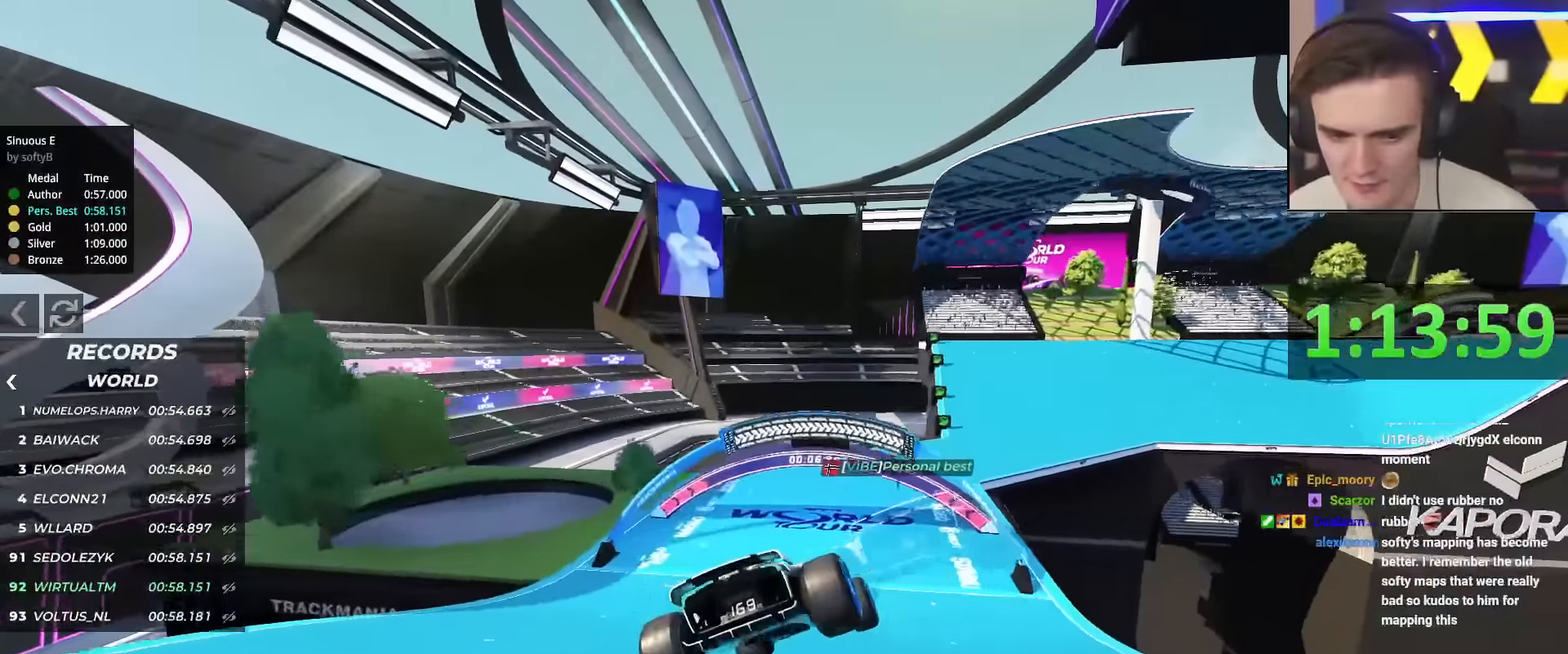
{"keys": ["right", "up"], "events": [[200, "right", "down"], [333, "right", "up"], [433, "right", "down"]]}
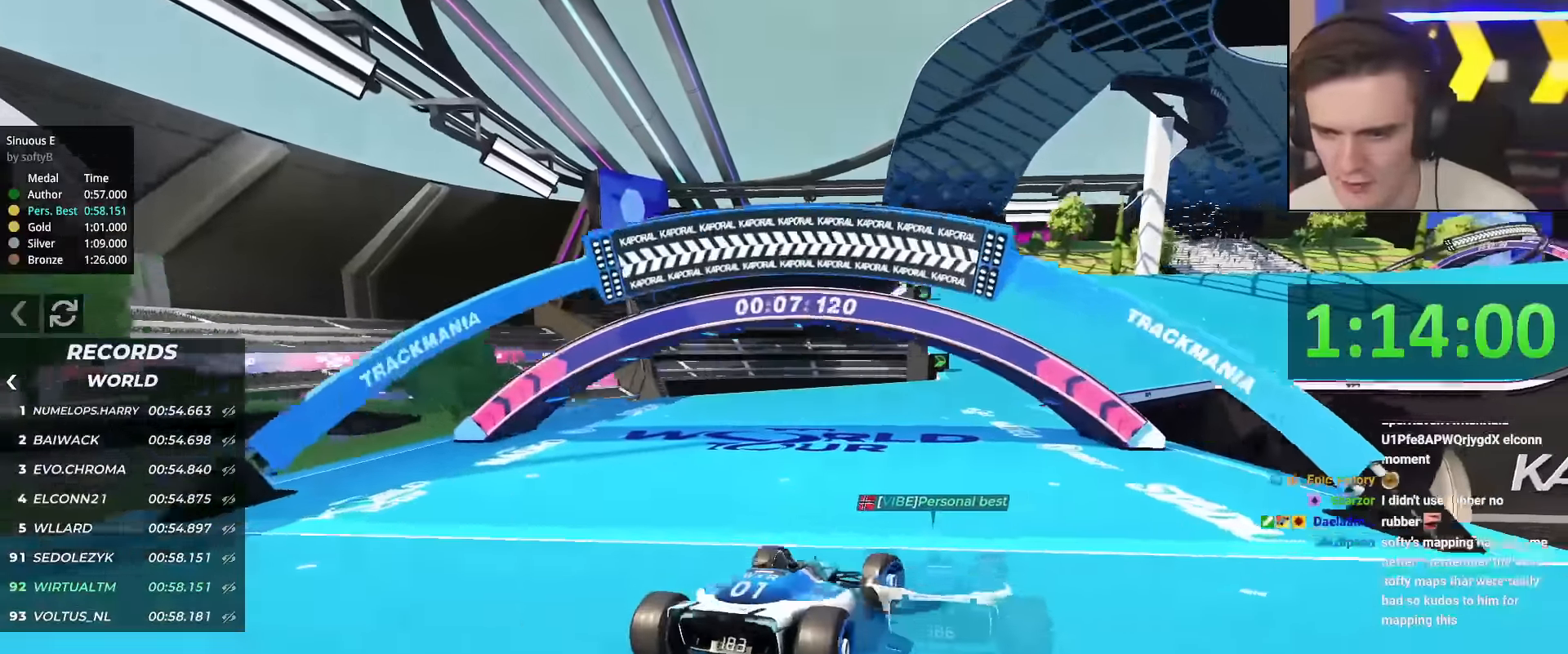
{"keys": ["up"], "events": [[17, "right", "up"], [300, "right", "down"], [450, "right", "up"]]}
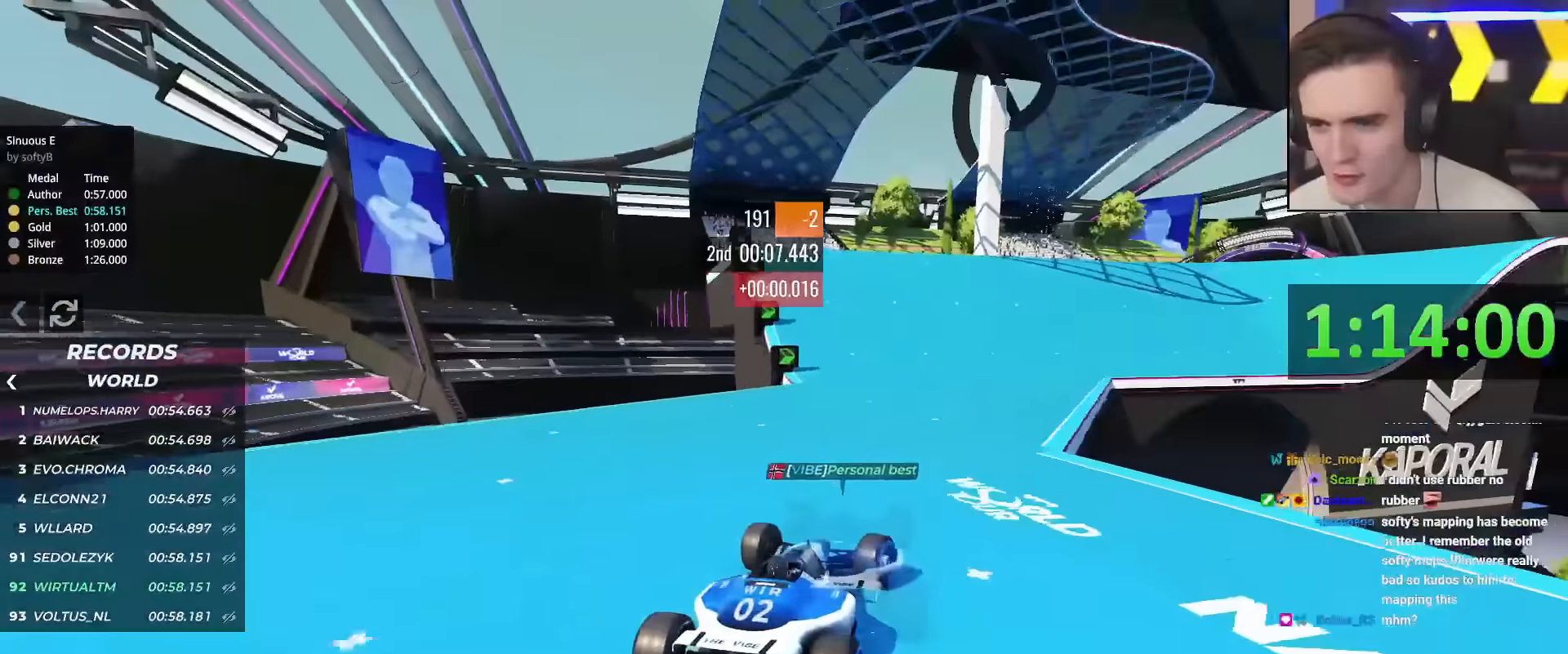
{"keys": ["up"], "events": [[133, "right", "down"], [183, "right", "up"]]}
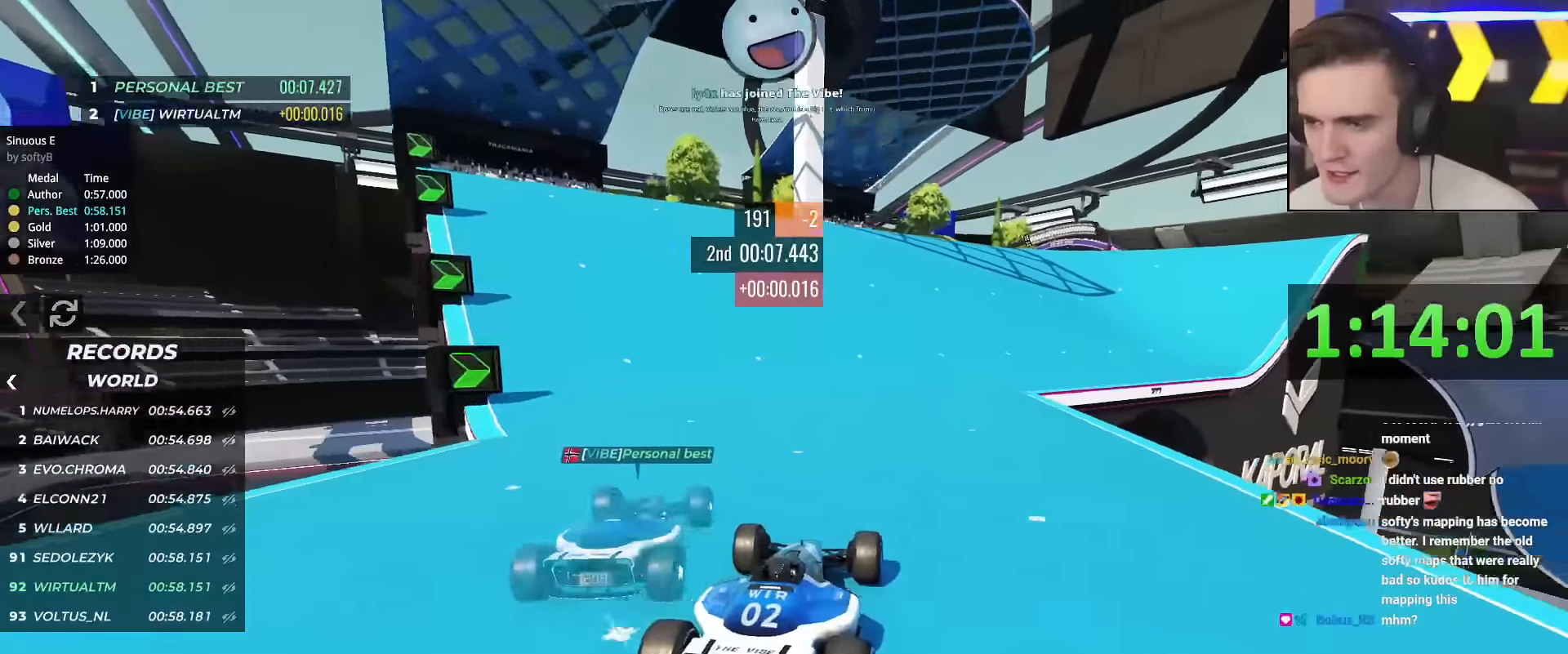
{"keys": ["up"], "events": [[334, "left", "down"], [384, "left", "up"]]}
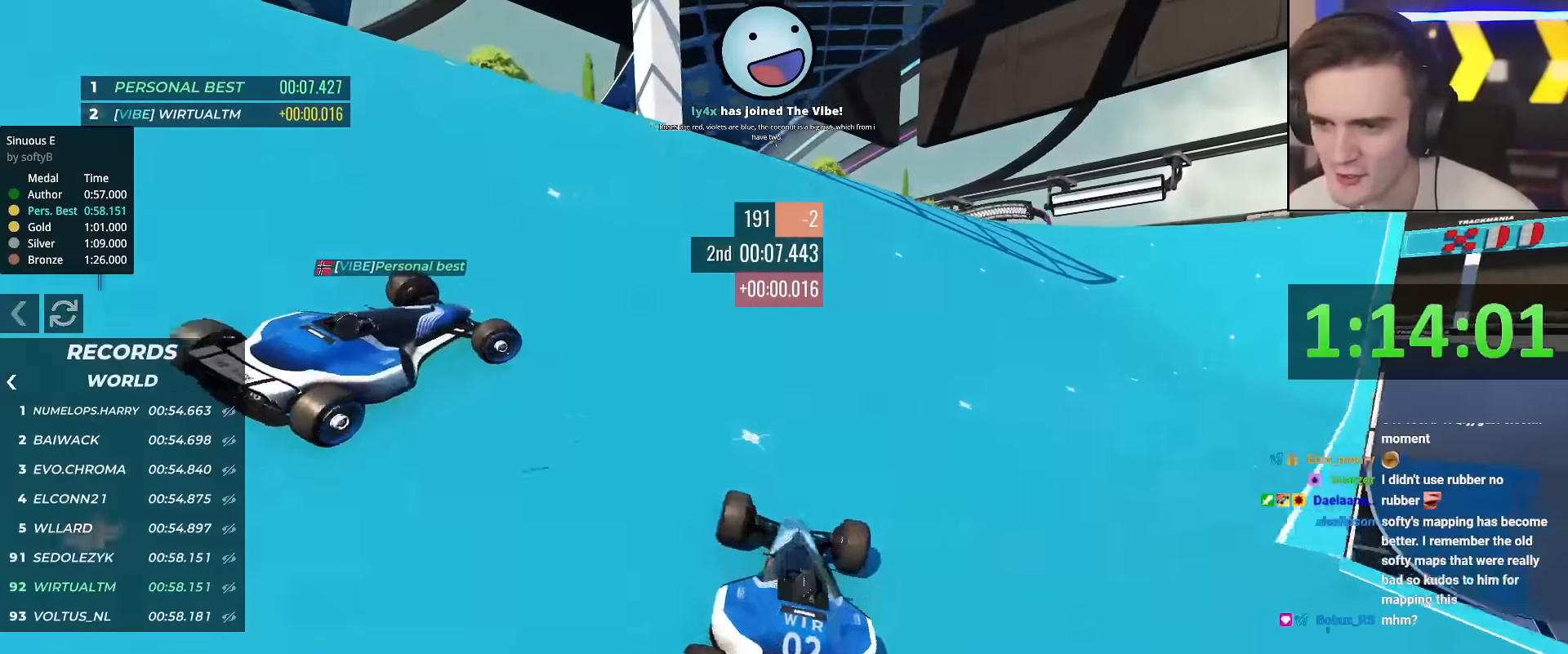
{"keys": ["up"], "events": [[66, "right", "down"], [350, "right", "up"]]}
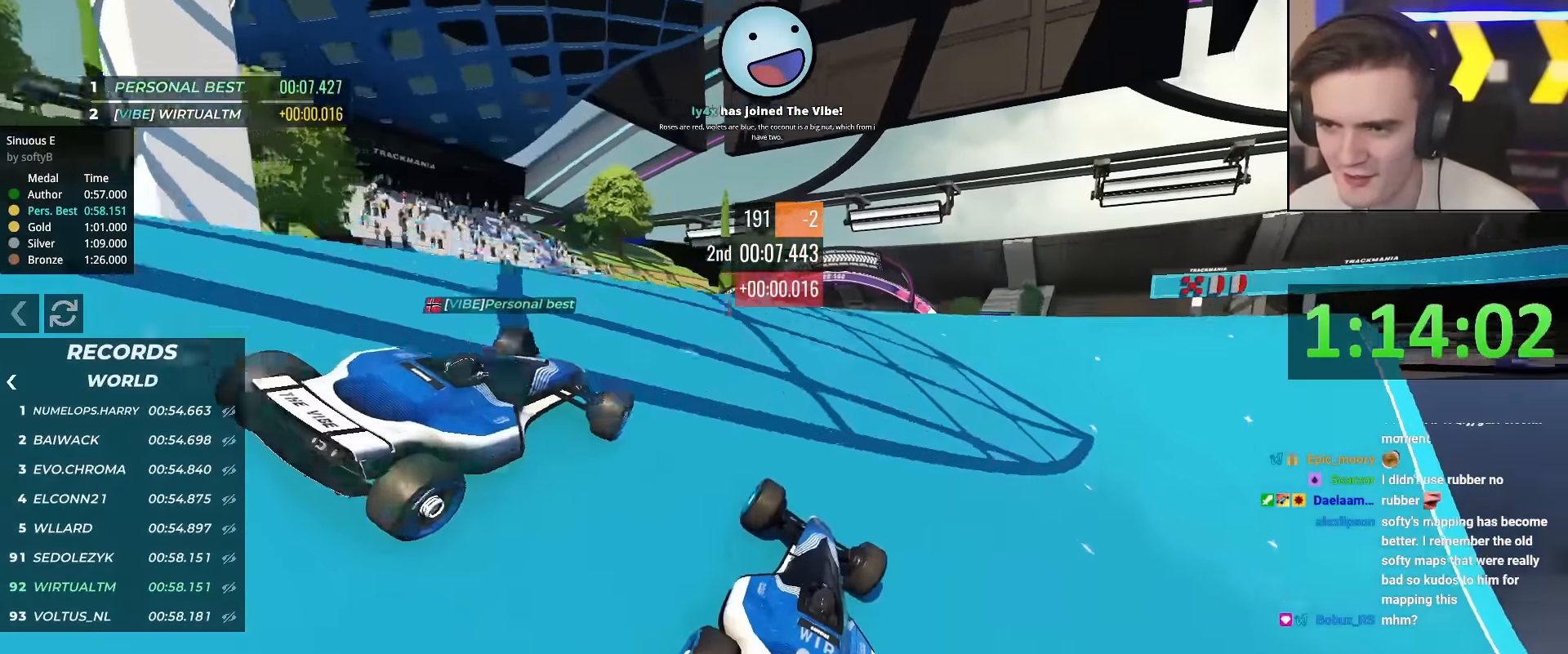
{"keys": ["up"], "events": [[217, "left", "down"], [267, "left", "up"]]}
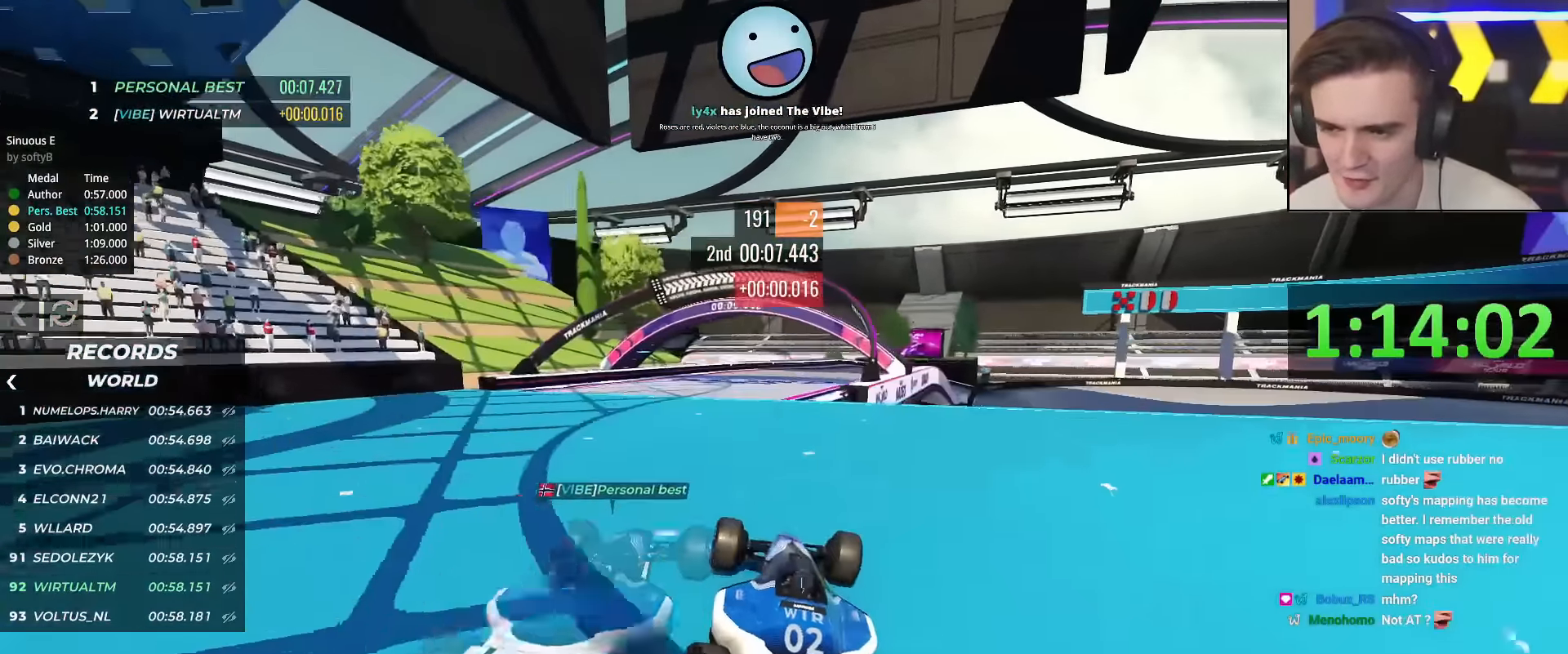
{"keys": ["up"], "events": []}
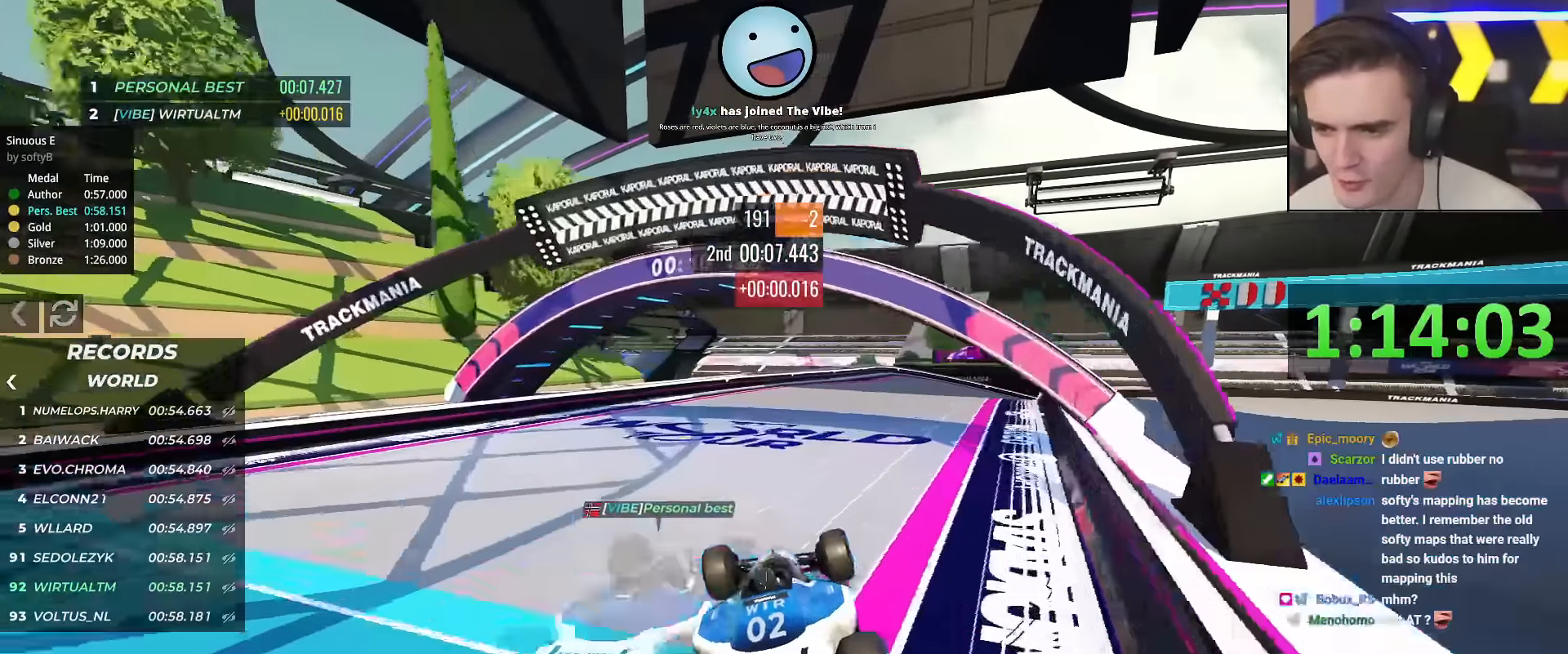
{"keys": ["up"], "events": [[17, "right", "down"], [167, "right", "up"], [350, "right", "down"], [400, "right", "up"]]}
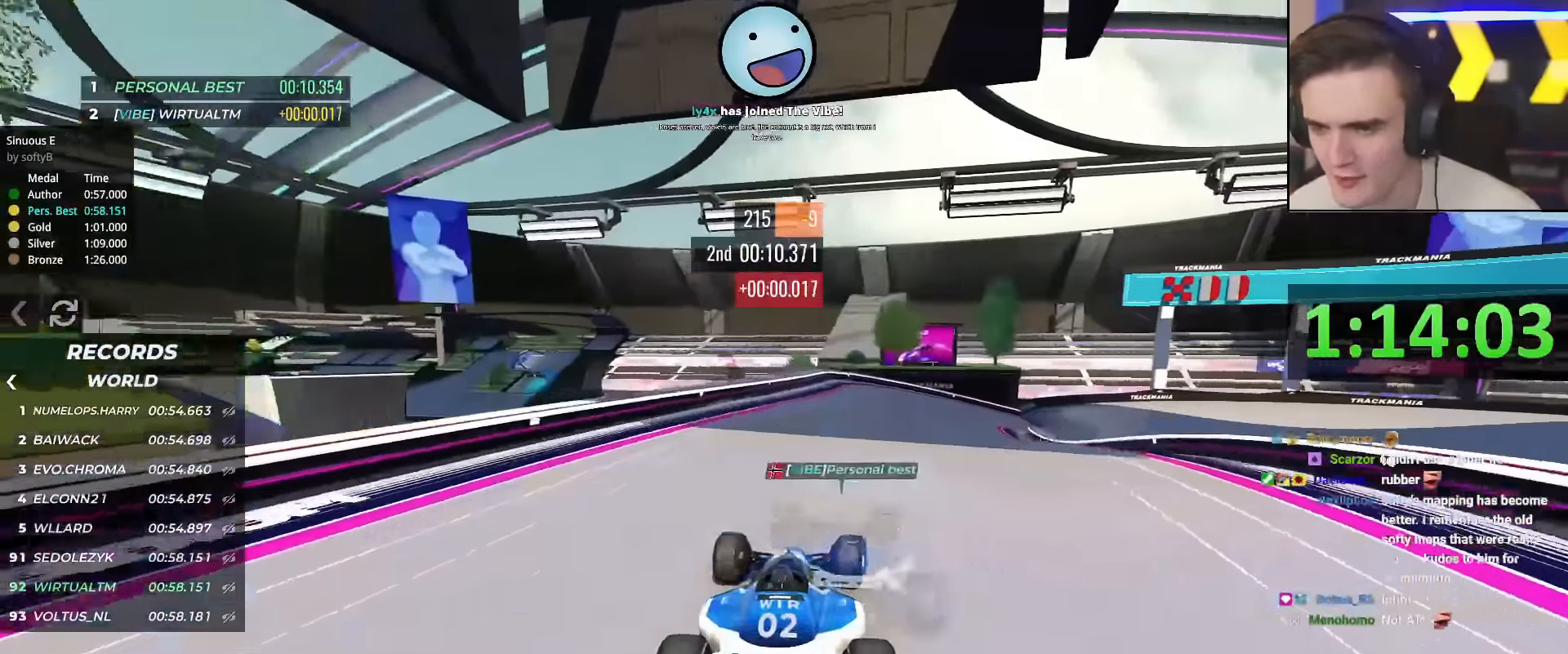
{"keys": ["right", "up"], "events": [[100, "right", "down"], [233, "right", "up"], [384, "right", "down"]]}
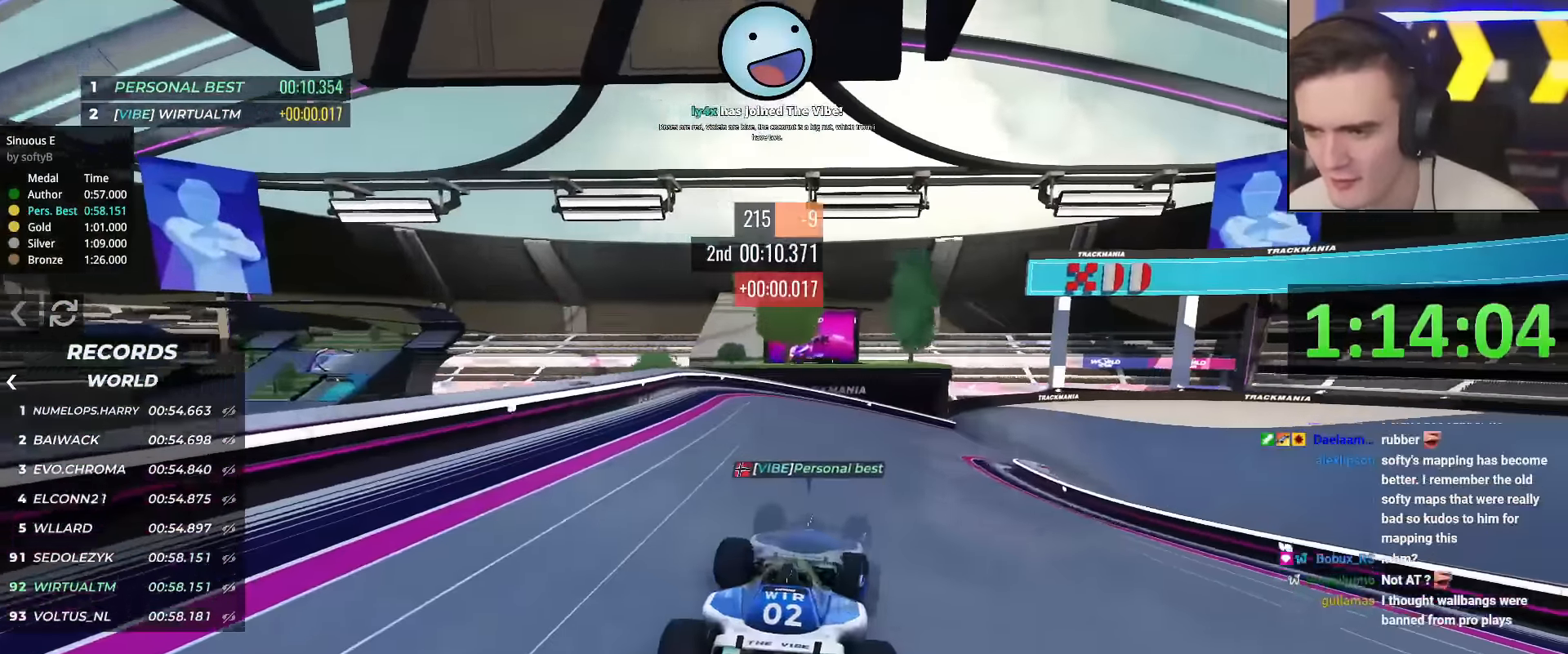
{"keys": ["up"], "events": [[17, "right", "up"], [67, "right", "down"], [451, "right", "up"]]}
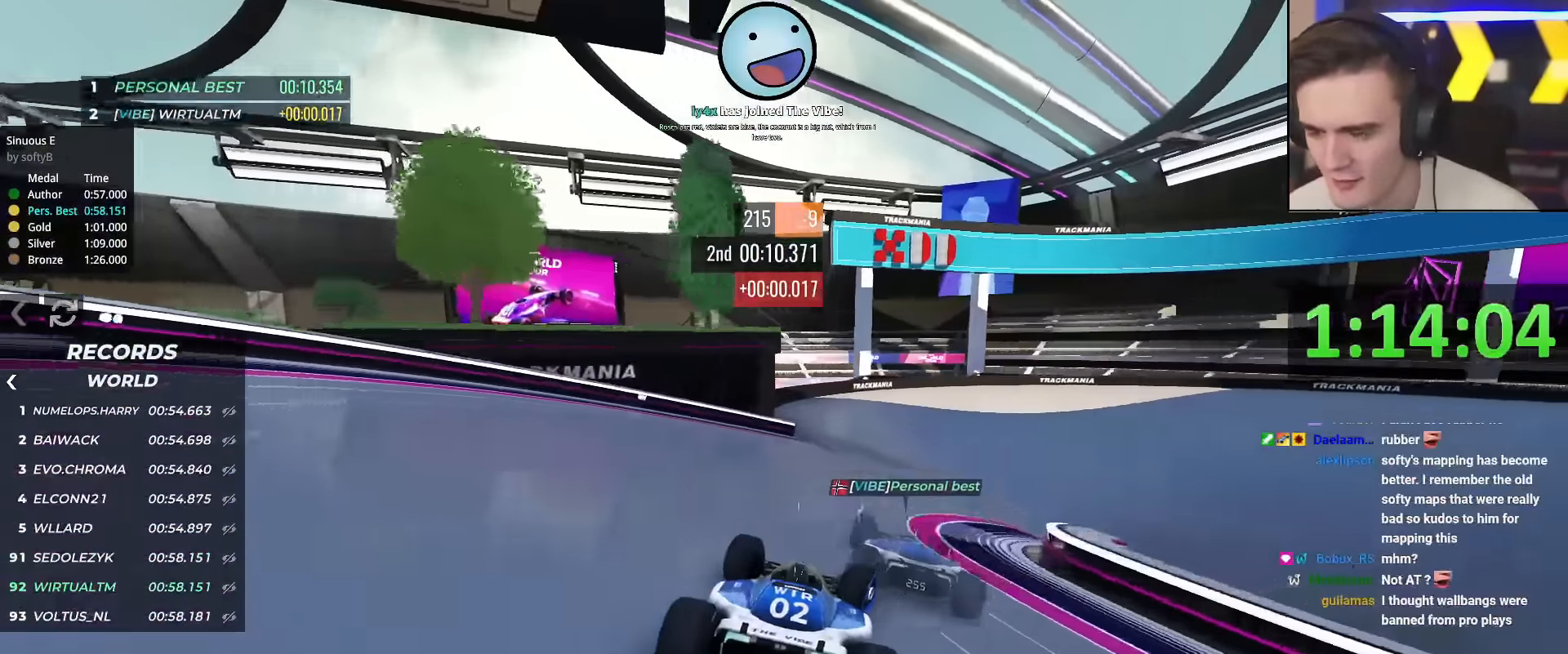
{"keys": ["right", "up"], "events": [[83, "right", "down"], [183, "right", "up"], [267, "right", "down"], [367, "brake", "down"], [367, "right", "up"], [417, "brake", "up"], [417, "right", "down"]]}
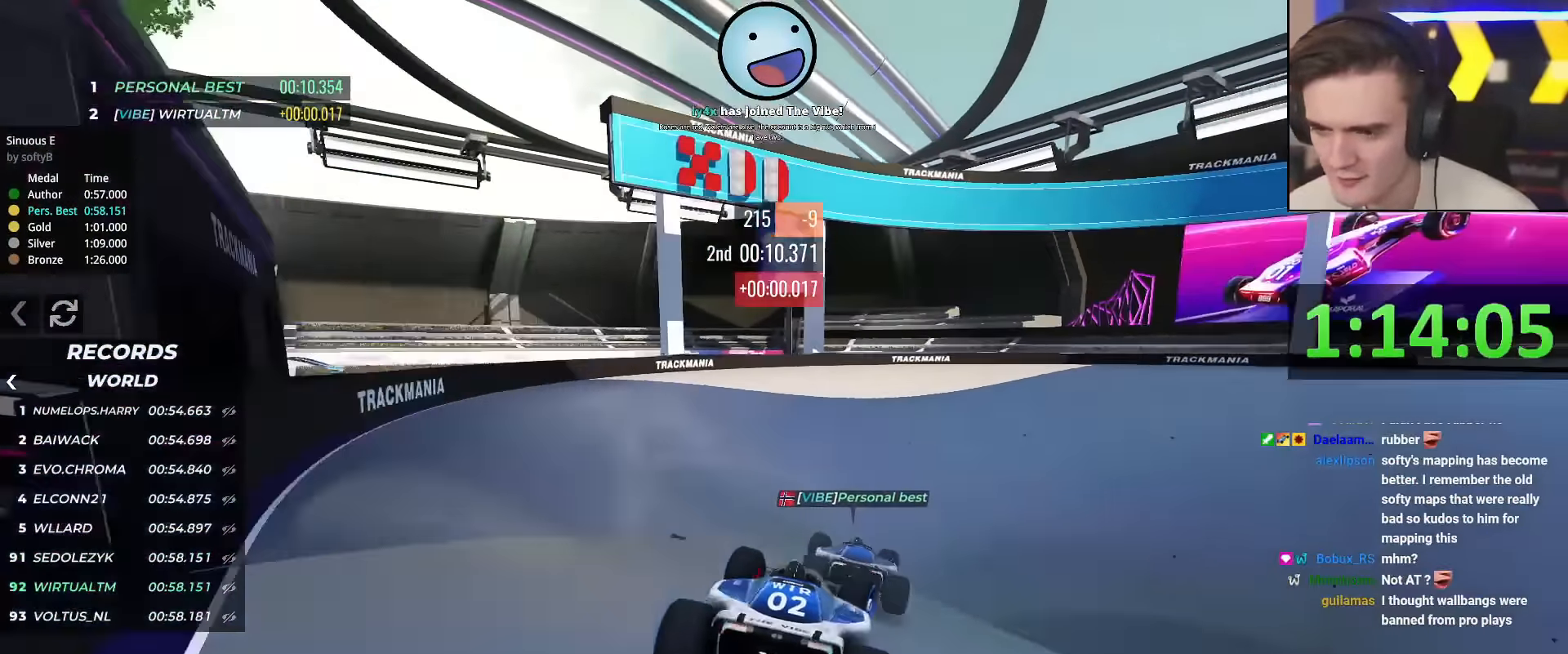
{"keys": ["right", "up"], "events": [[100, "right", "up"], [201, "right", "down"], [334, "right", "up"], [384, "right", "down"]]}
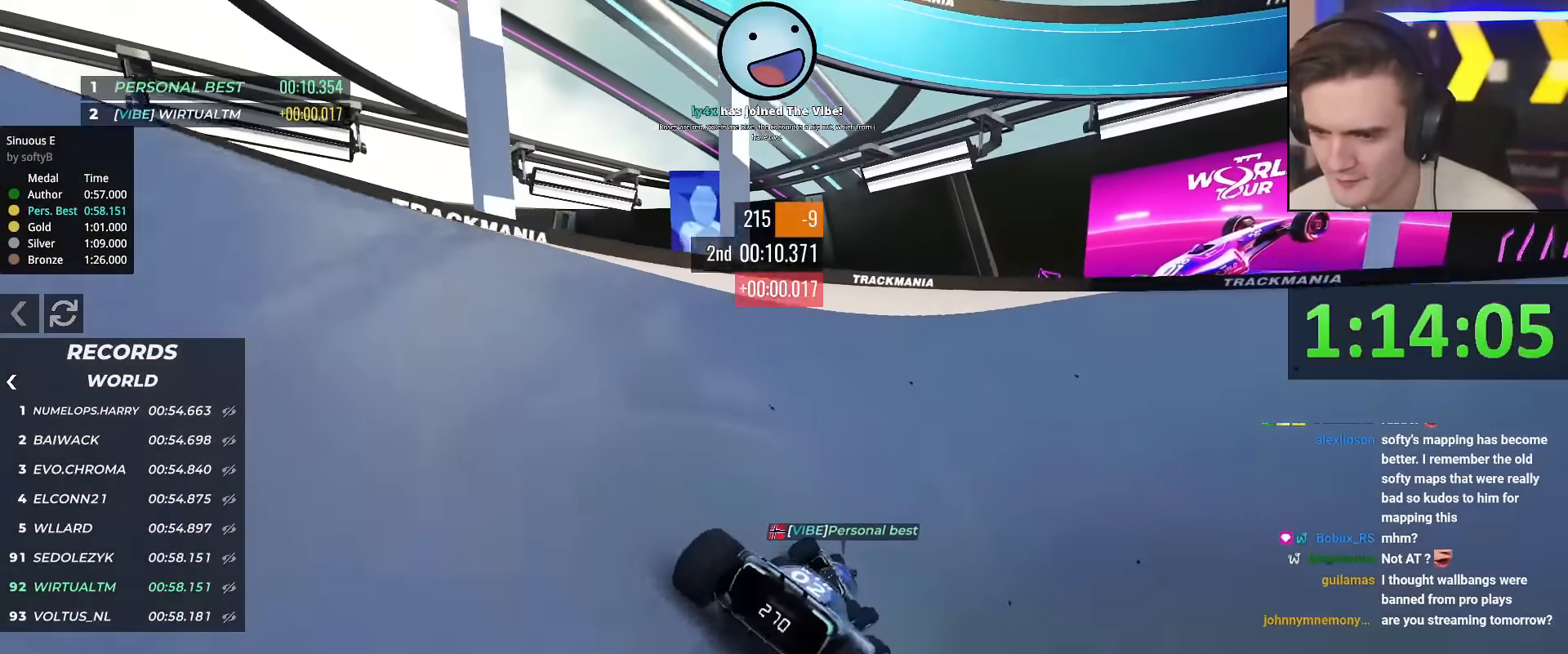
{"keys": ["up"], "events": [[17, "right", "up"], [167, "right", "down"], [350, "right", "up"], [400, "right", "down"], [484, "right", "up"]]}